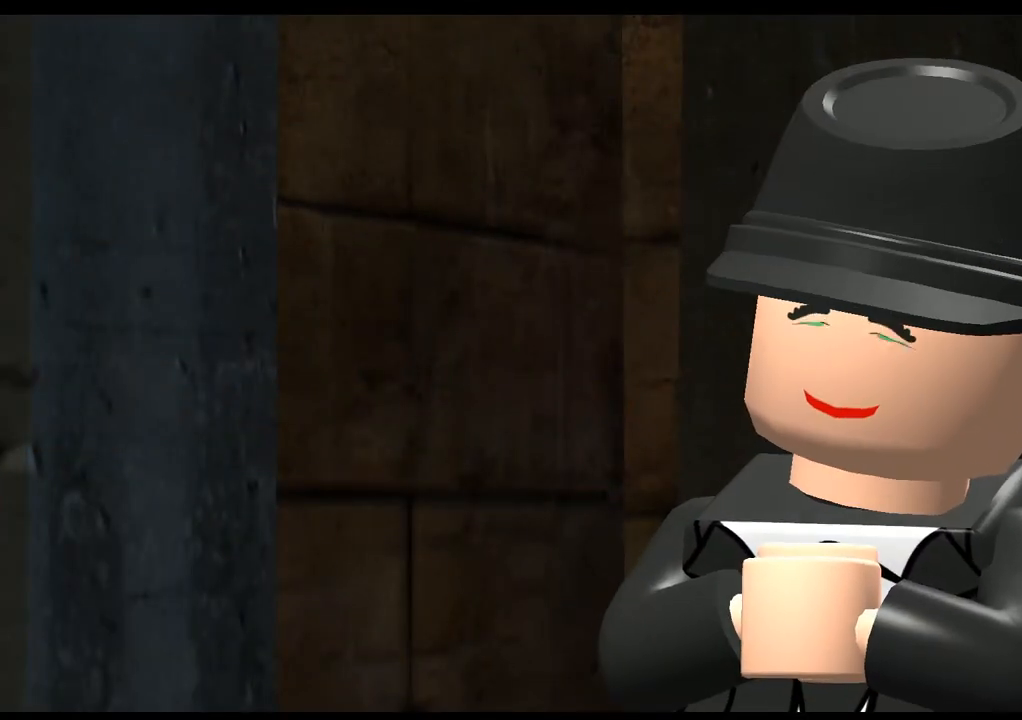
Gameplay with a controller (PlayStation layout); each line is a JSON object with the inputs held at the frame after it. "events" lists button and stick changes between this image and that frame as [ms after this image, input, new state], when the widget could be followed in between. Not read: R3.
{"buttons": [], "left_stick": "center", "right_stick": "center", "events": [[83, "CROSS", "down"], [250, "CROSS", "up"]]}
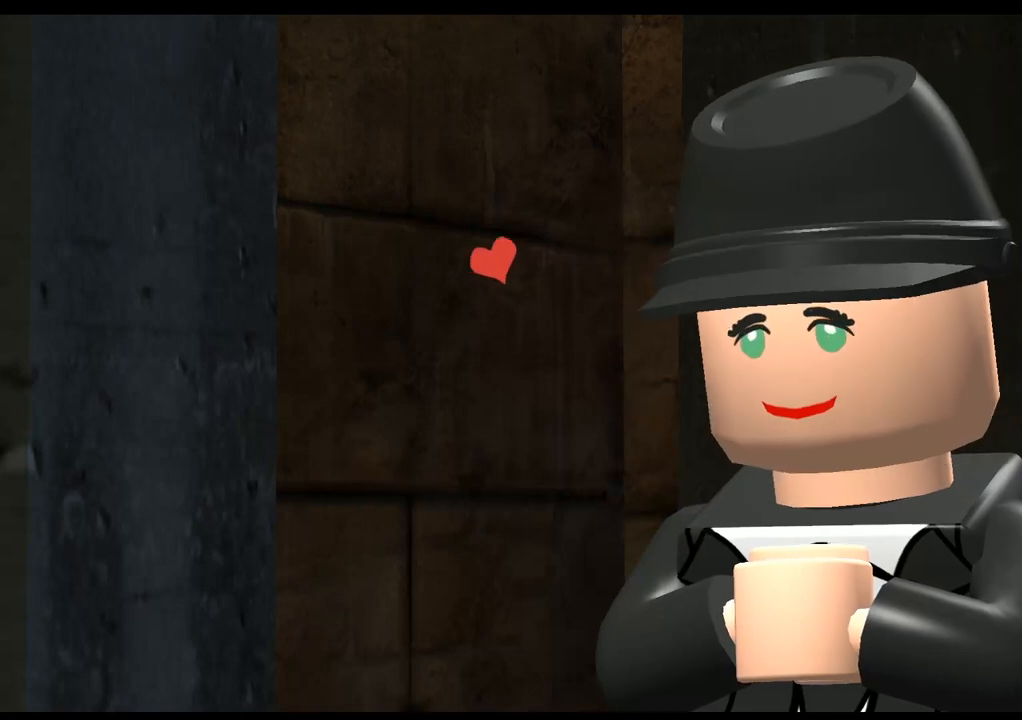
{"buttons": ["CROSS"], "left_stick": "center", "right_stick": "center", "events": [[67, "CROSS", "down"], [150, "CROSS", "up"], [267, "CROSS", "down"], [367, "CROSS", "up"], [500, "CROSS", "down"]]}
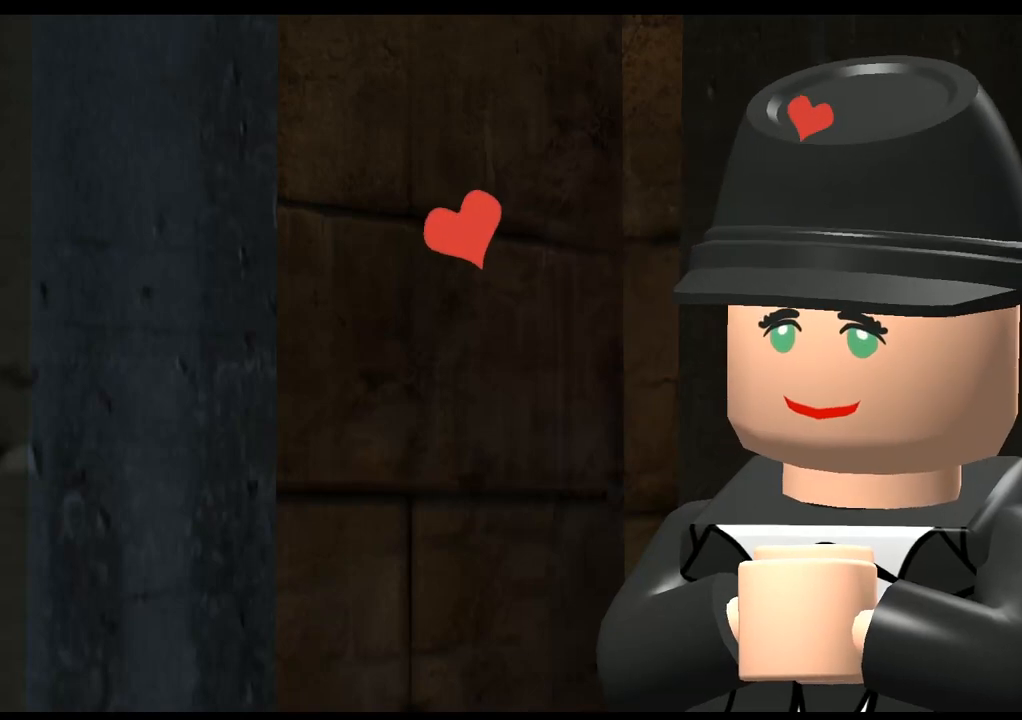
{"buttons": [], "left_stick": "center", "right_stick": "center", "events": [[83, "CROSS", "up"], [183, "CROSS", "down"], [267, "CROSS", "up"], [350, "CROSS", "down"], [450, "CROSS", "up"]]}
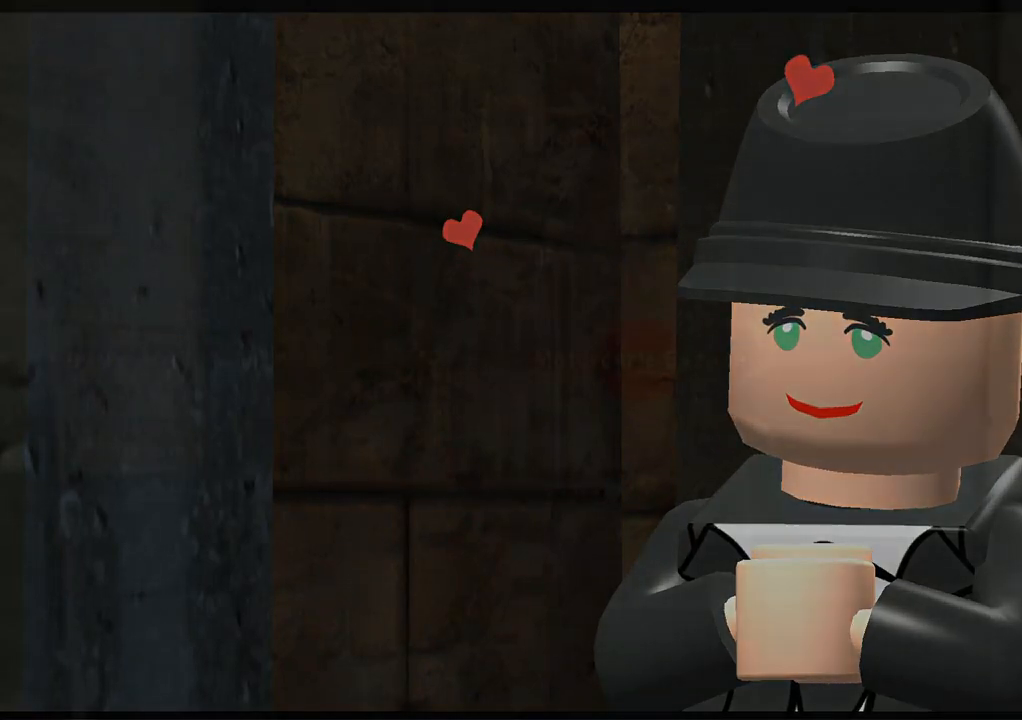
{"buttons": [], "left_stick": "center", "right_stick": "center", "events": [[50, "CROSS", "down"], [133, "CROSS", "up"], [233, "CROSS", "down"], [333, "CROSS", "up"], [417, "CROSS", "down"], [500, "CROSS", "up"]]}
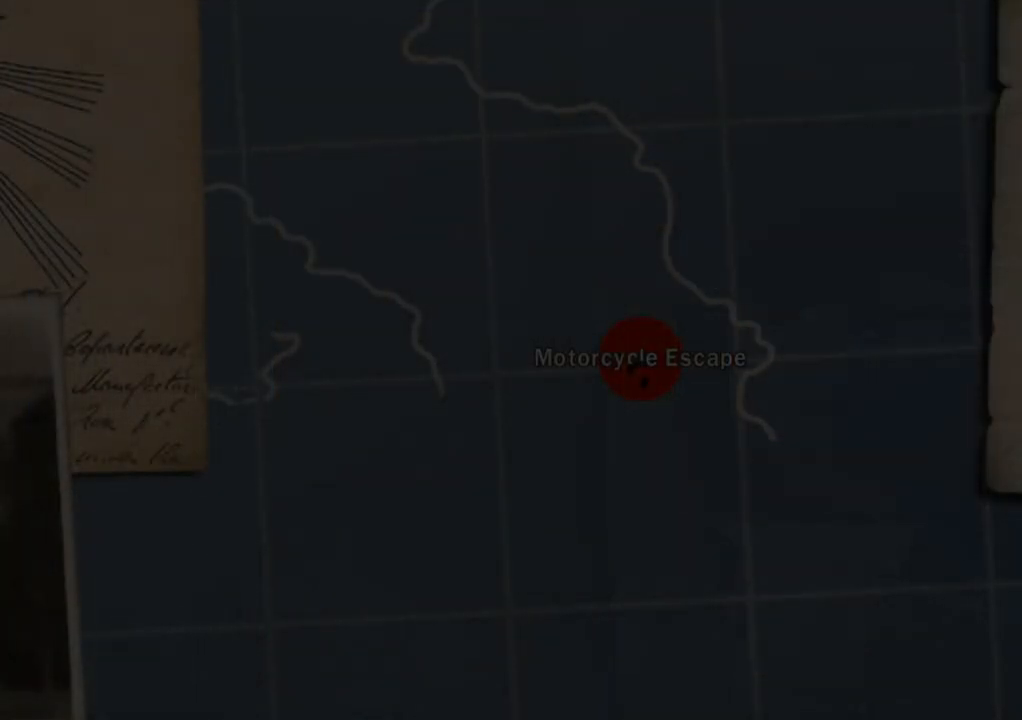
{"buttons": [], "left_stick": "center", "right_stick": "center", "events": [[83, "CROSS", "down"], [167, "CROSS", "up"], [250, "CROSS", "down"], [333, "CROSS", "up"], [417, "CROSS", "down"], [483, "CROSS", "up"]]}
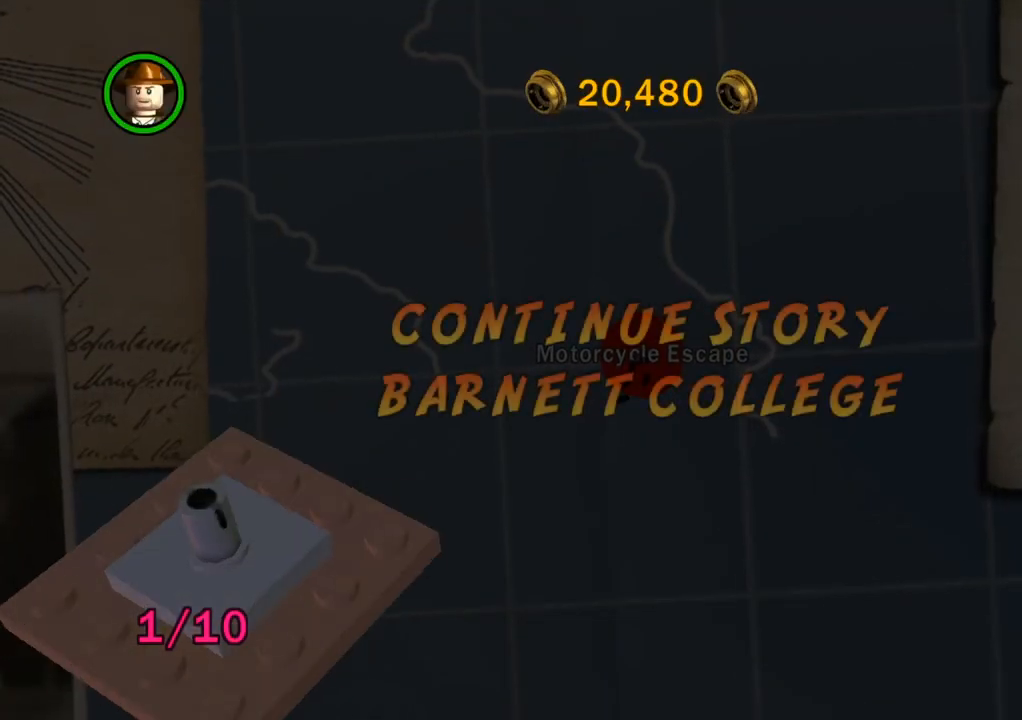
{"buttons": ["CROSS"], "left_stick": "center", "right_stick": "center", "events": [[83, "CROSS", "down"], [167, "CROSS", "up"], [250, "CROSS", "down"], [333, "CROSS", "up"], [450, "CROSS", "down"]]}
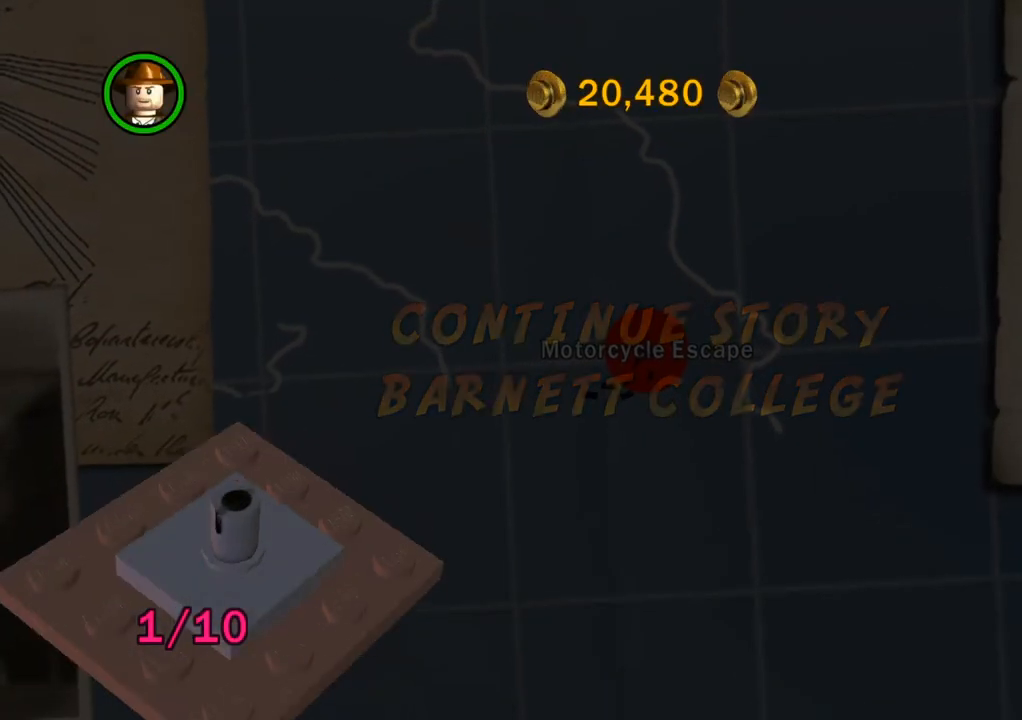
{"buttons": [], "left_stick": "center", "right_stick": "center", "events": [[33, "CROSS", "up"], [133, "CROSS", "down"], [217, "CROSS", "up"], [350, "CROSS", "down"], [467, "CROSS", "up"]]}
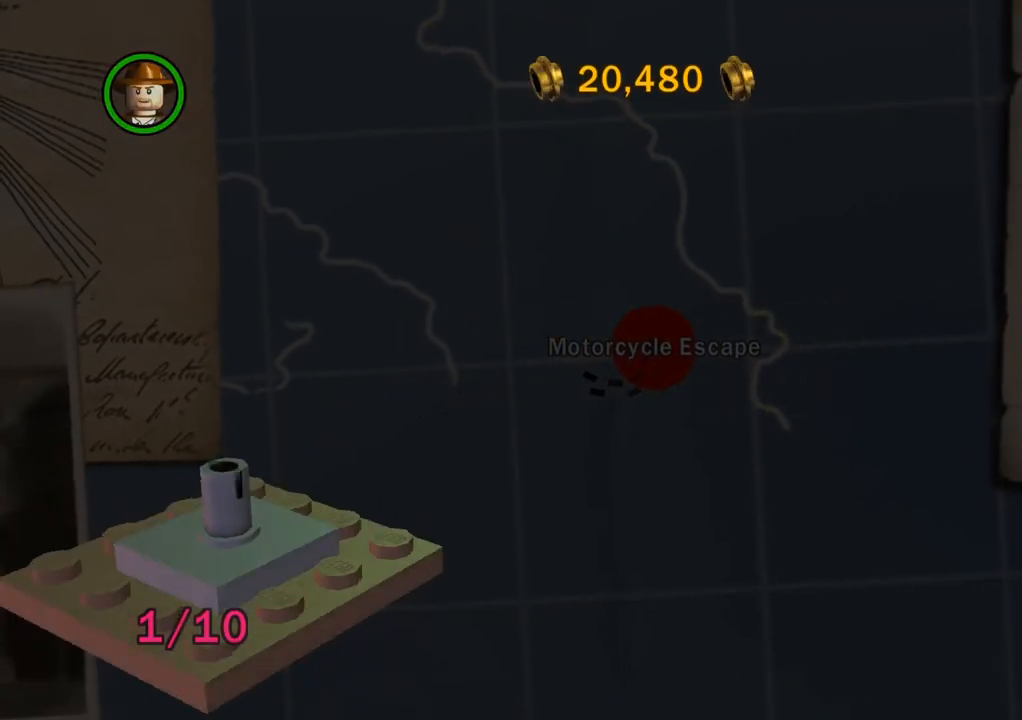
{"buttons": [], "left_stick": "center", "right_stick": "center", "events": [[100, "CROSS", "down"], [217, "CROSS", "up"]]}
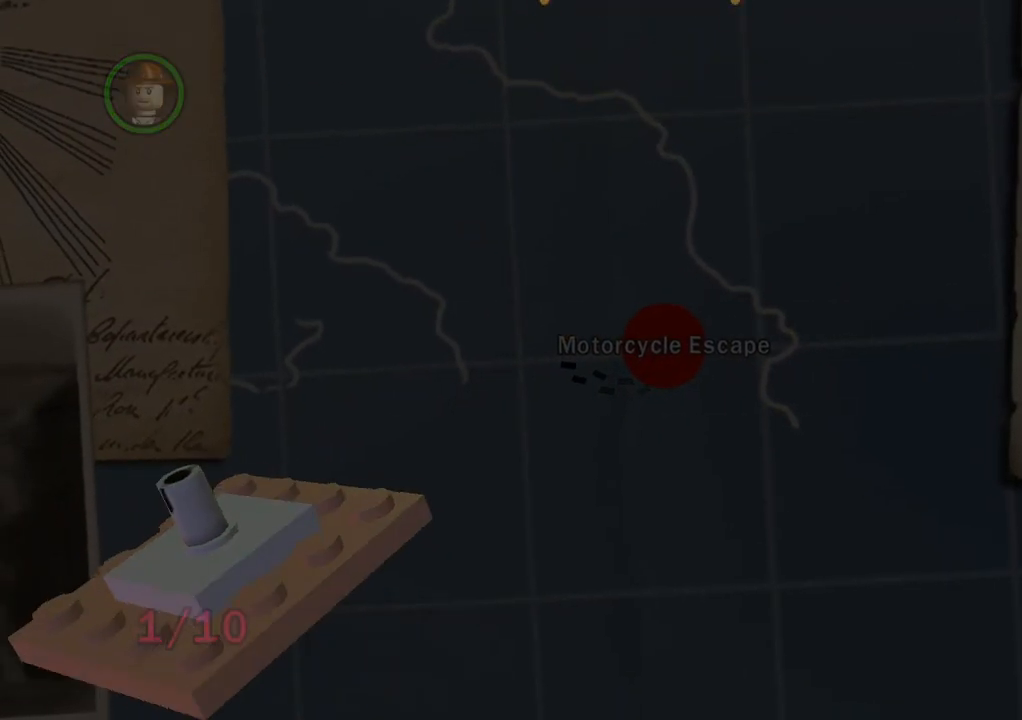
{"buttons": [], "left_stick": "center", "right_stick": "center", "events": []}
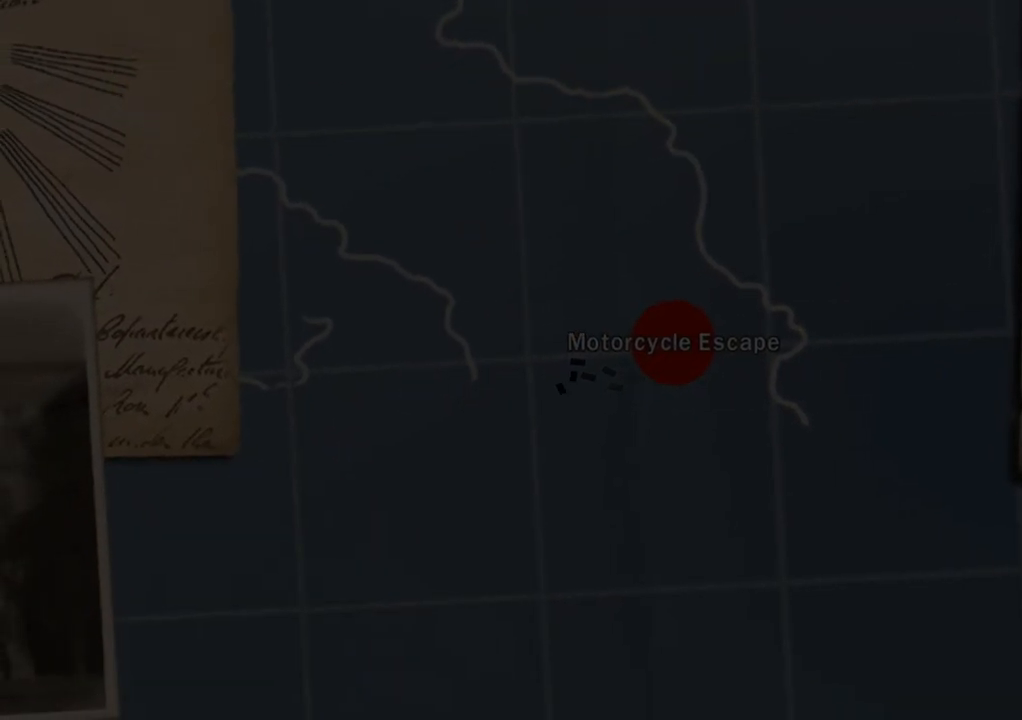
{"buttons": [], "left_stick": "center", "right_stick": "center", "events": []}
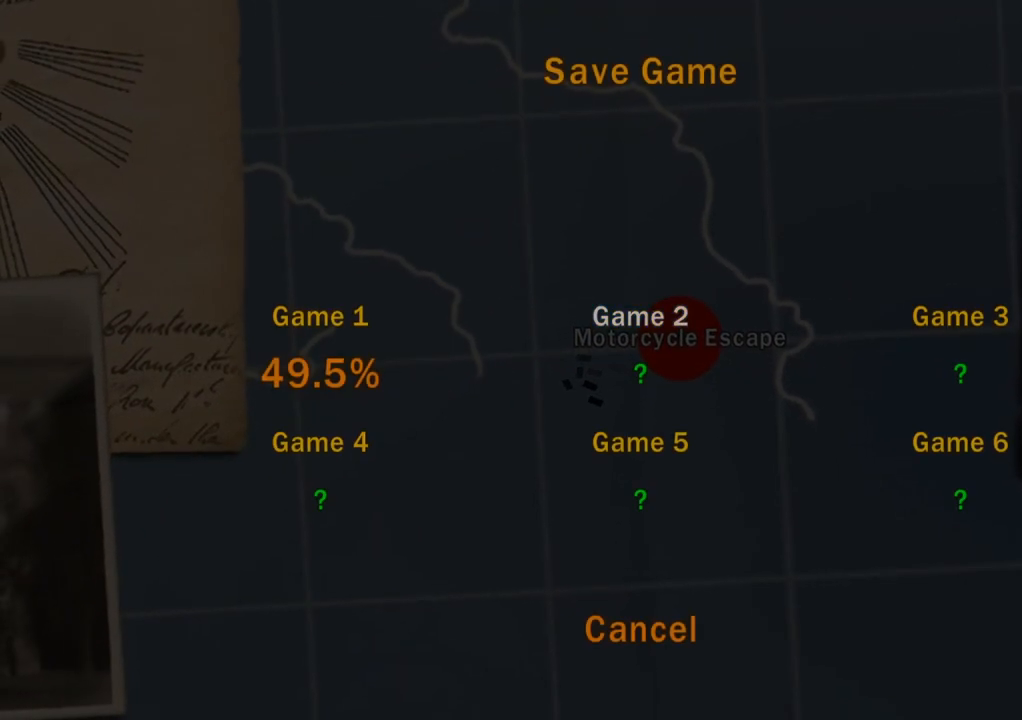
{"buttons": [], "left_stick": "center", "right_stick": "center", "events": [[100, "DPAD_DOWN", "down"], [200, "DPAD_DOWN", "up"], [233, "CROSS", "down"], [333, "CROSS", "up"], [450, "DPAD_UP", "down"], [500, "DPAD_UP", "up"]]}
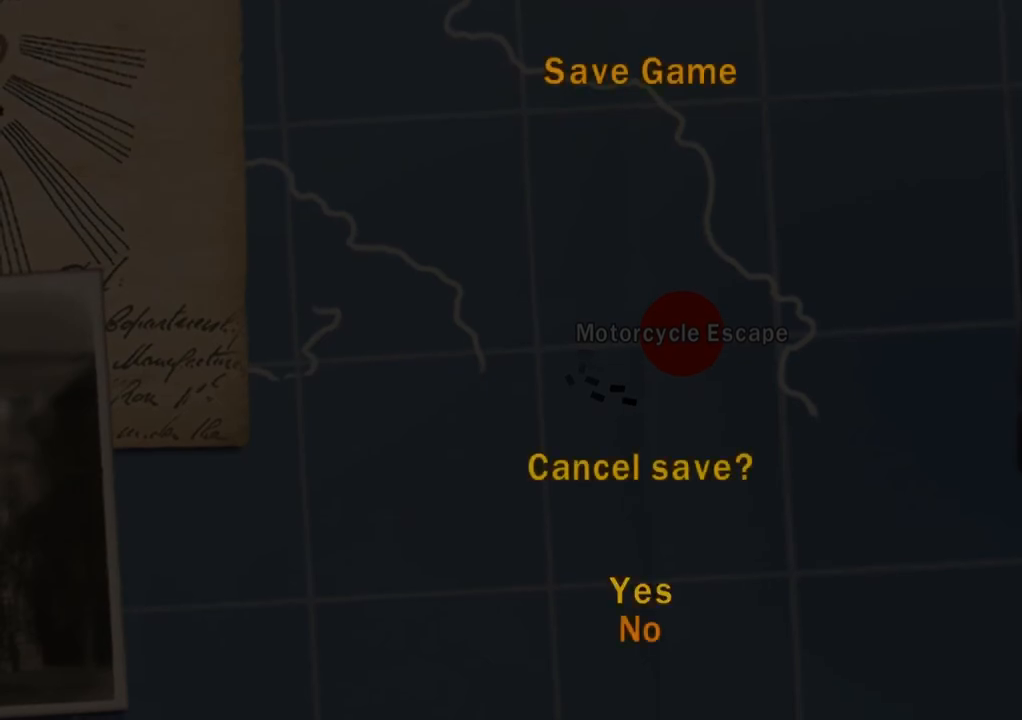
{"buttons": [], "left_stick": "center", "right_stick": "center", "events": [[17, "CROSS", "down"], [100, "CROSS", "up"]]}
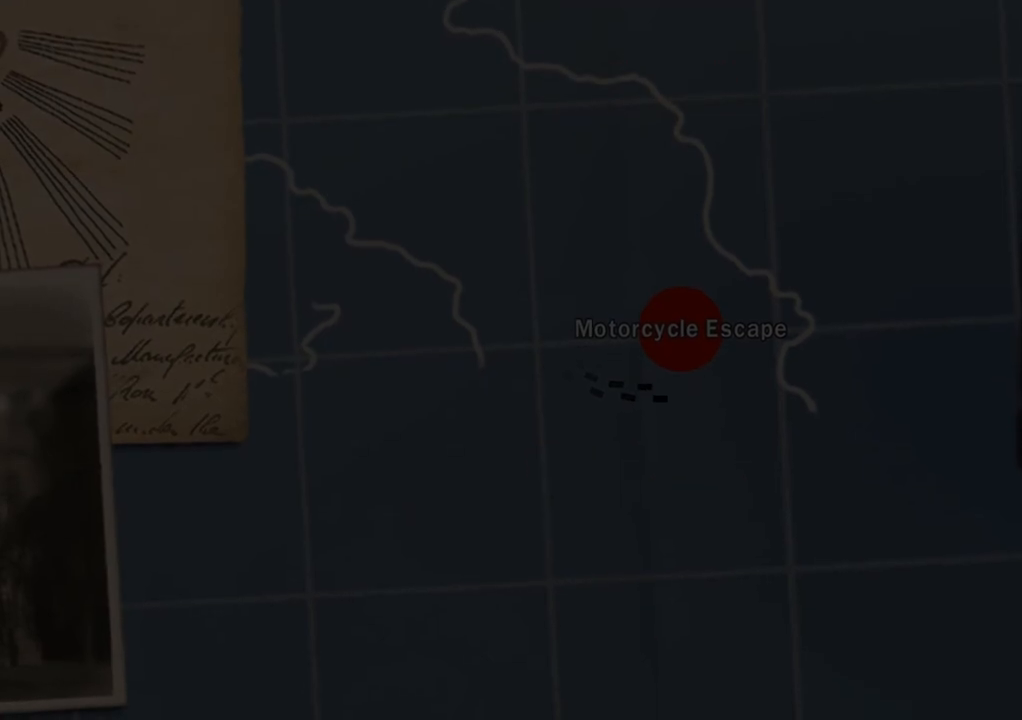
{"buttons": [], "left_stick": "center", "right_stick": "center", "events": []}
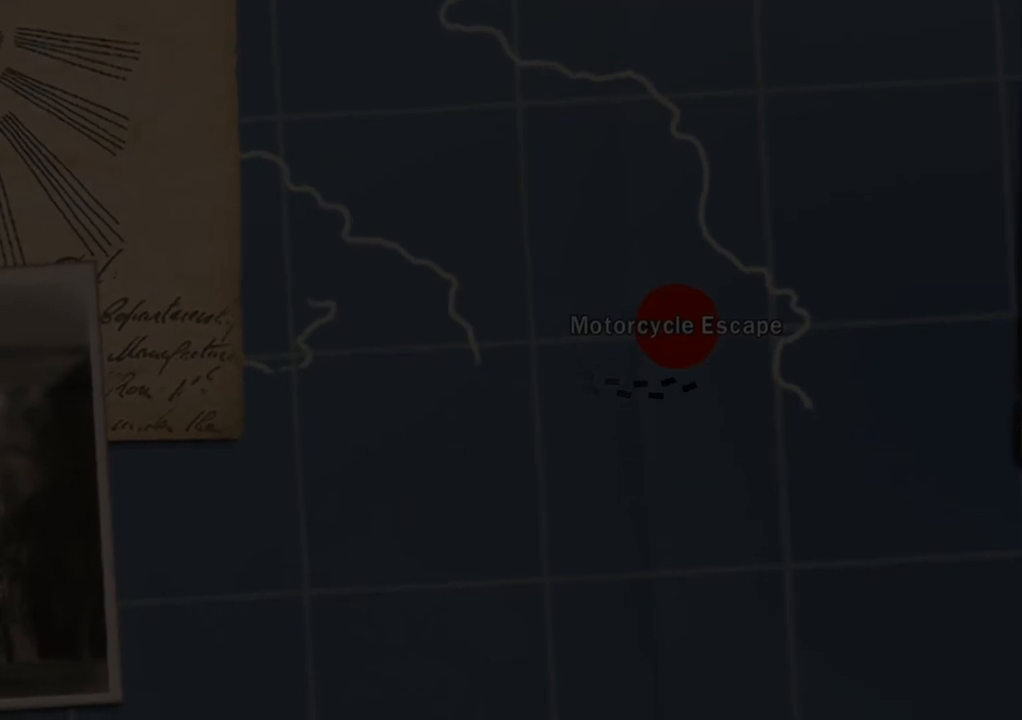
{"buttons": [], "left_stick": "center", "right_stick": "center", "events": []}
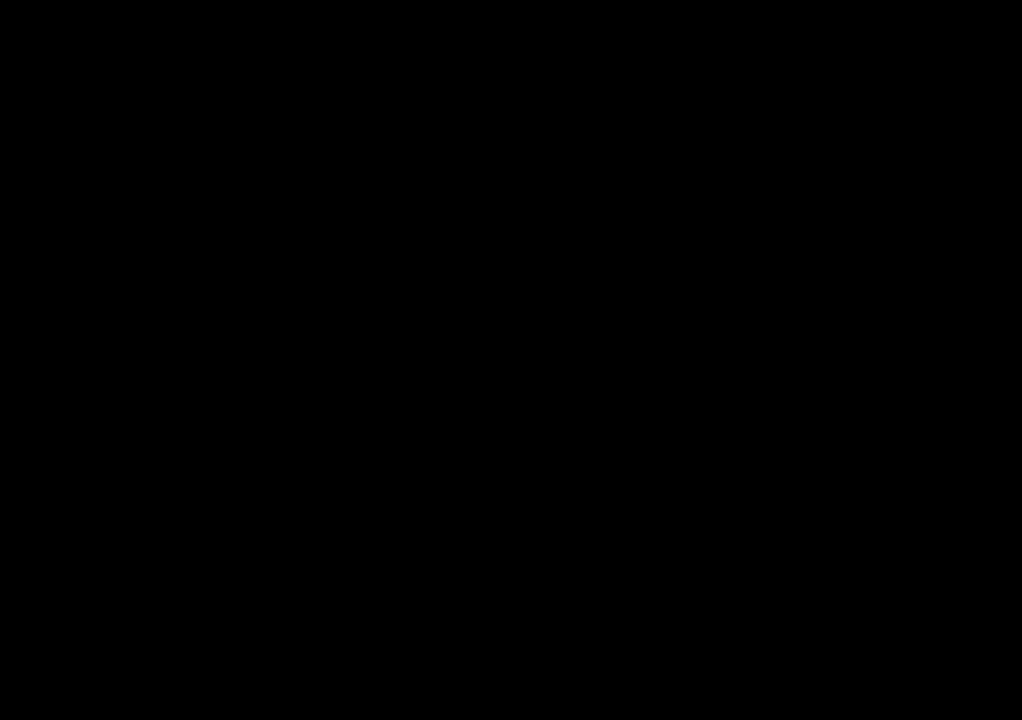
{"buttons": [], "left_stick": "center", "right_stick": "center", "events": []}
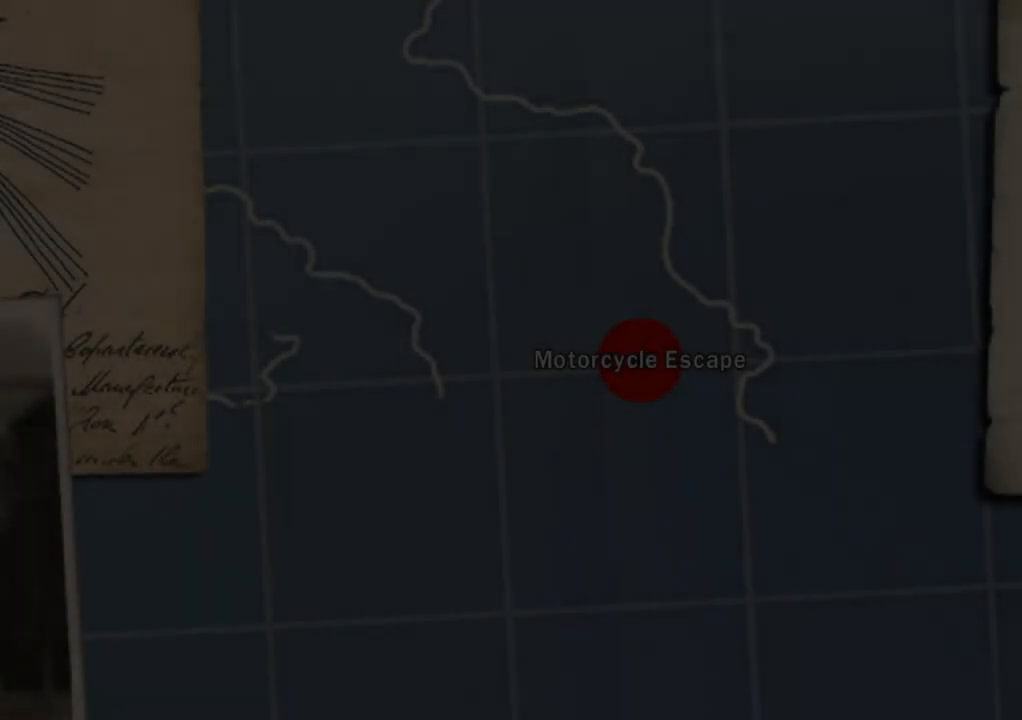
{"buttons": ["CROSS"], "left_stick": "center", "right_stick": "center", "events": [[183, "CROSS", "down"], [283, "CROSS", "up"], [467, "CROSS", "down"]]}
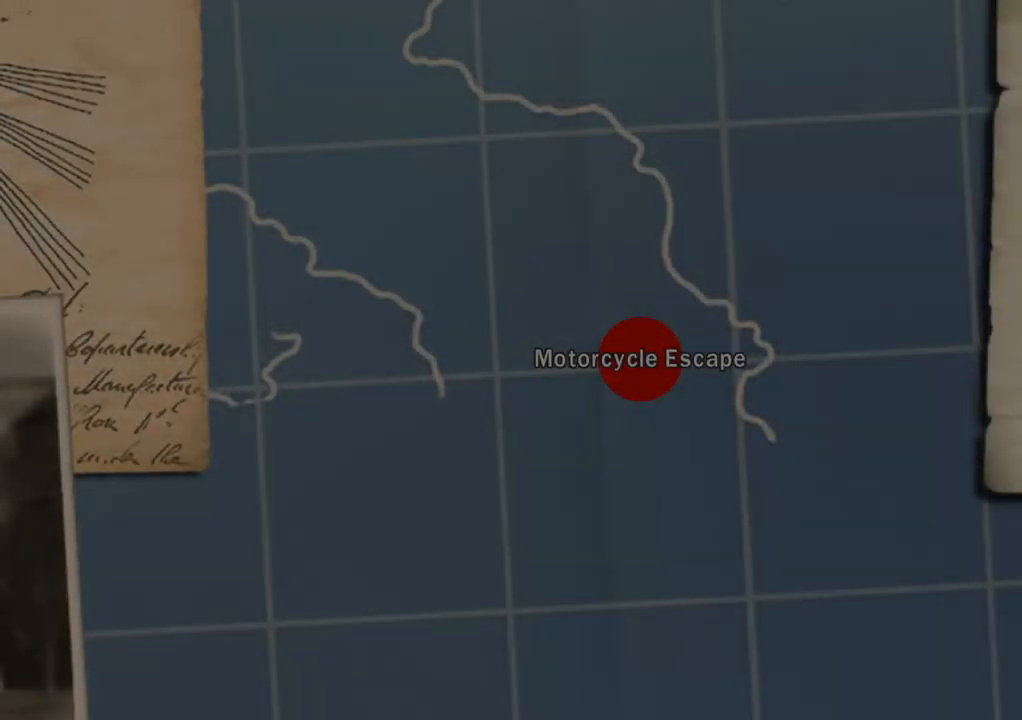
{"buttons": ["CROSS"], "left_stick": "center", "right_stick": "center", "events": [[67, "CROSS", "up"], [200, "CROSS", "down"], [300, "CROSS", "up"], [500, "CROSS", "down"]]}
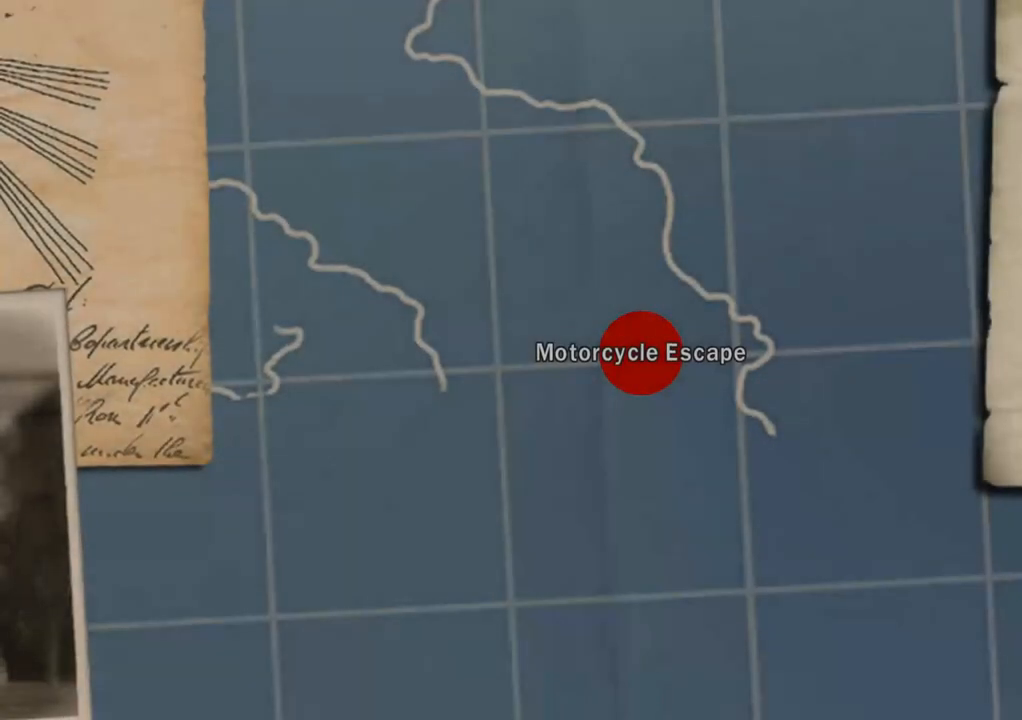
{"buttons": [], "left_stick": "center", "right_stick": "center", "events": [[117, "CROSS", "up"], [283, "CROSS", "down"], [367, "CROSS", "up"]]}
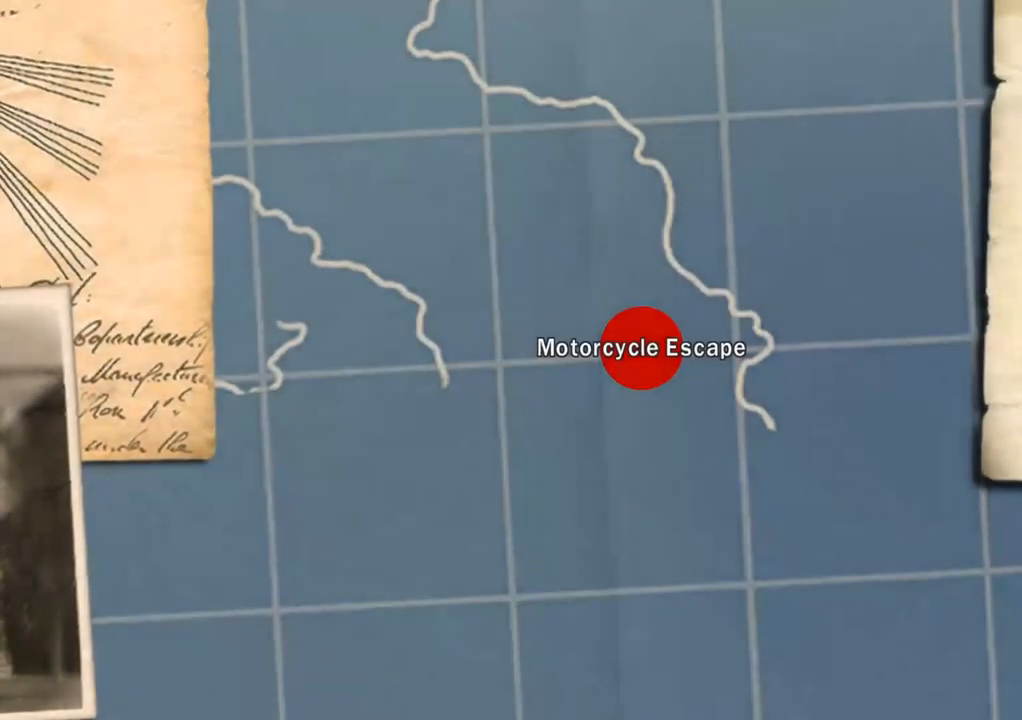
{"buttons": [], "left_stick": "center", "right_stick": "center", "events": [[83, "CROSS", "down"], [200, "CROSS", "up"]]}
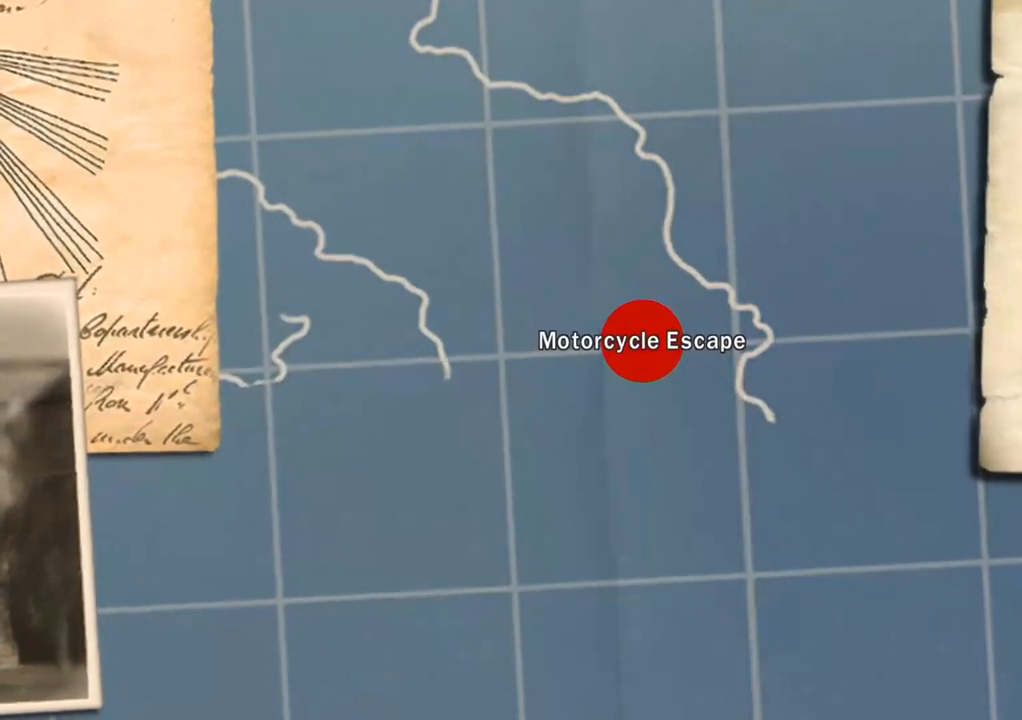
{"buttons": [], "left_stick": "center", "right_stick": "center", "events": []}
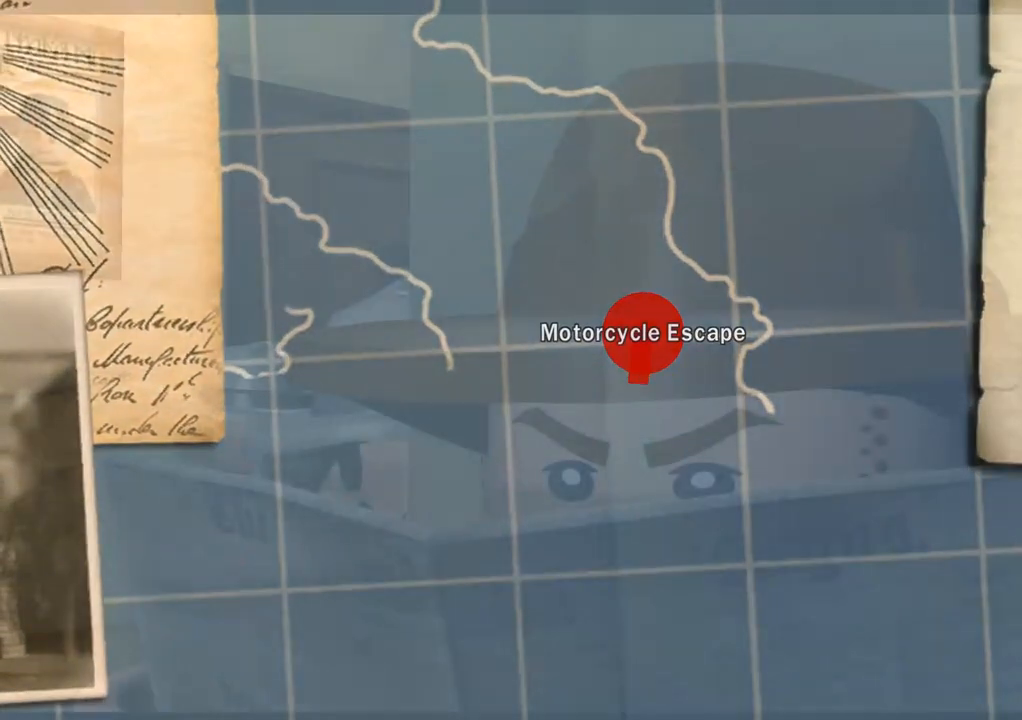
{"buttons": ["CROSS"], "left_stick": "center", "right_stick": "center", "events": [[450, "CROSS", "down"]]}